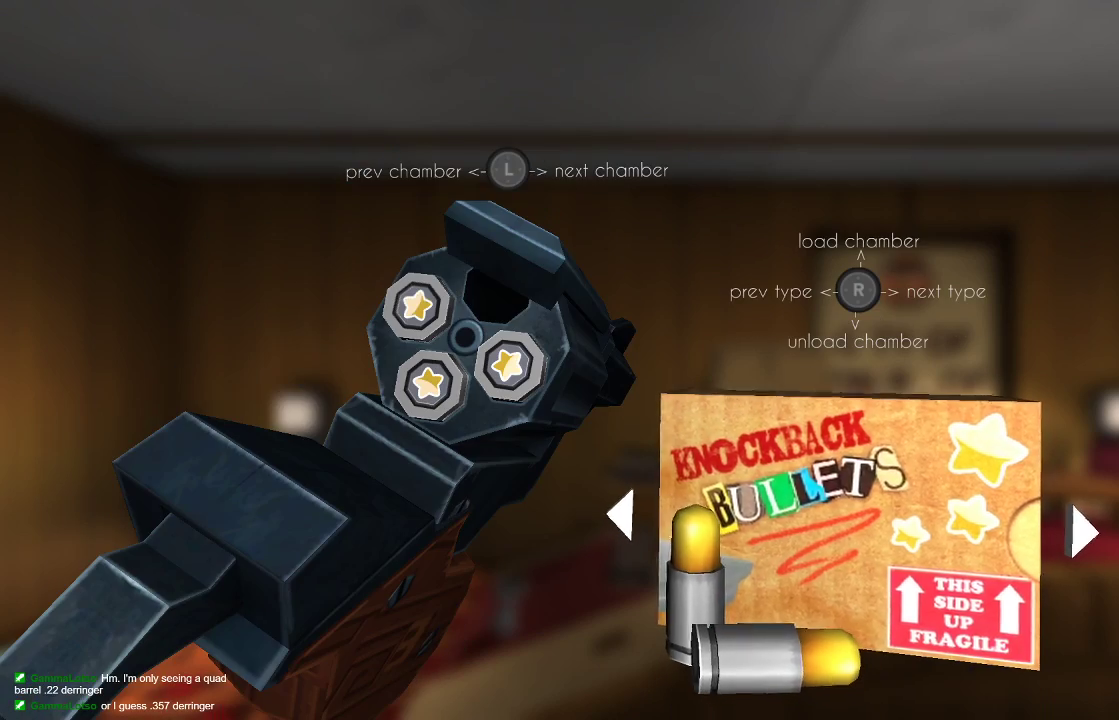
Gameplay with a controller (PlayStation layout); each line is a JSON object with the inputs held at the frame after it. "events" lists button and stick changes between this image and that frame as [ms after this image, input, new state], when the widget could be followed in between. Not read: R1.
{"buttons": [], "left_stick": "center", "right_stick": "center", "events": [[333, "CIRCLE", "down"], [433, "CIRCLE", "up"]]}
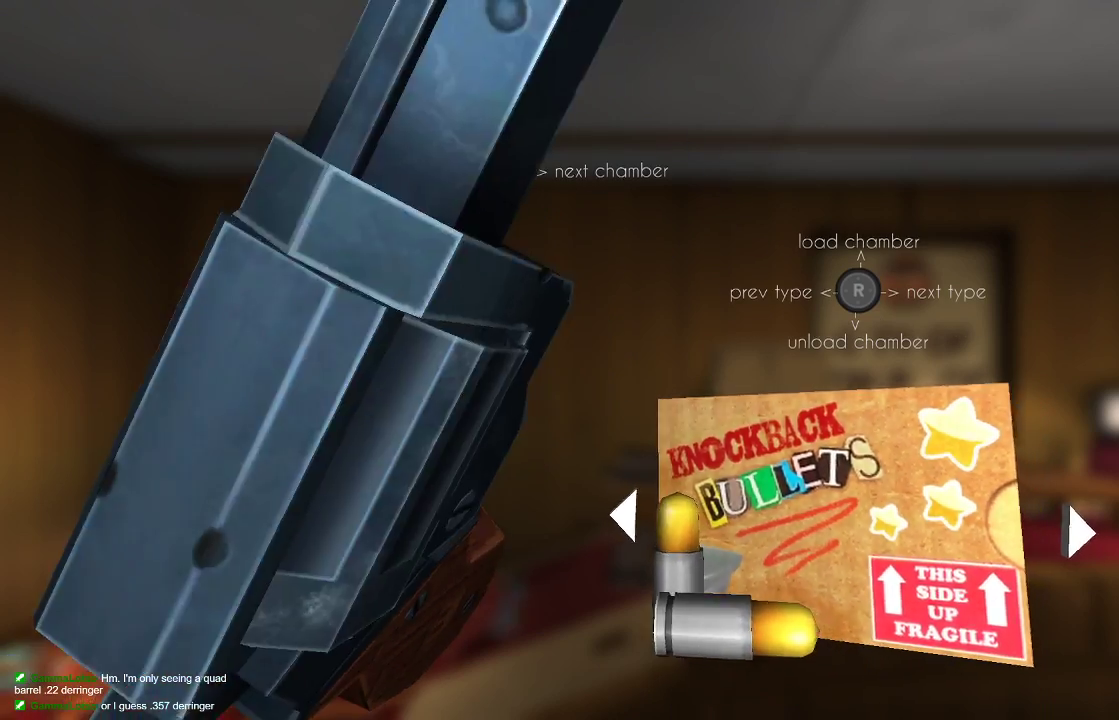
{"buttons": ["R2"], "left_stick": "center", "right_stick": "right", "events": [[367, "right_stick", "right"], [500, "R2", "down"]]}
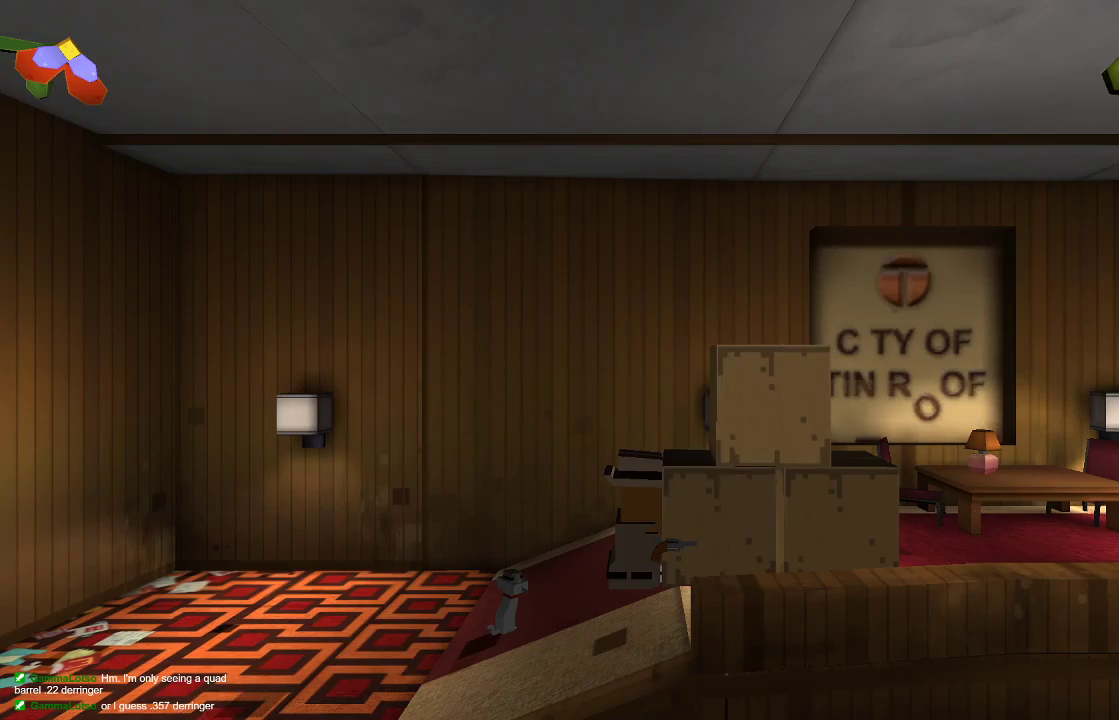
{"buttons": ["R2"], "left_stick": "center", "right_stick": "right", "events": [[200, "R2", "up"], [300, "R2", "down"], [400, "R2", "up"], [467, "R2", "down"]]}
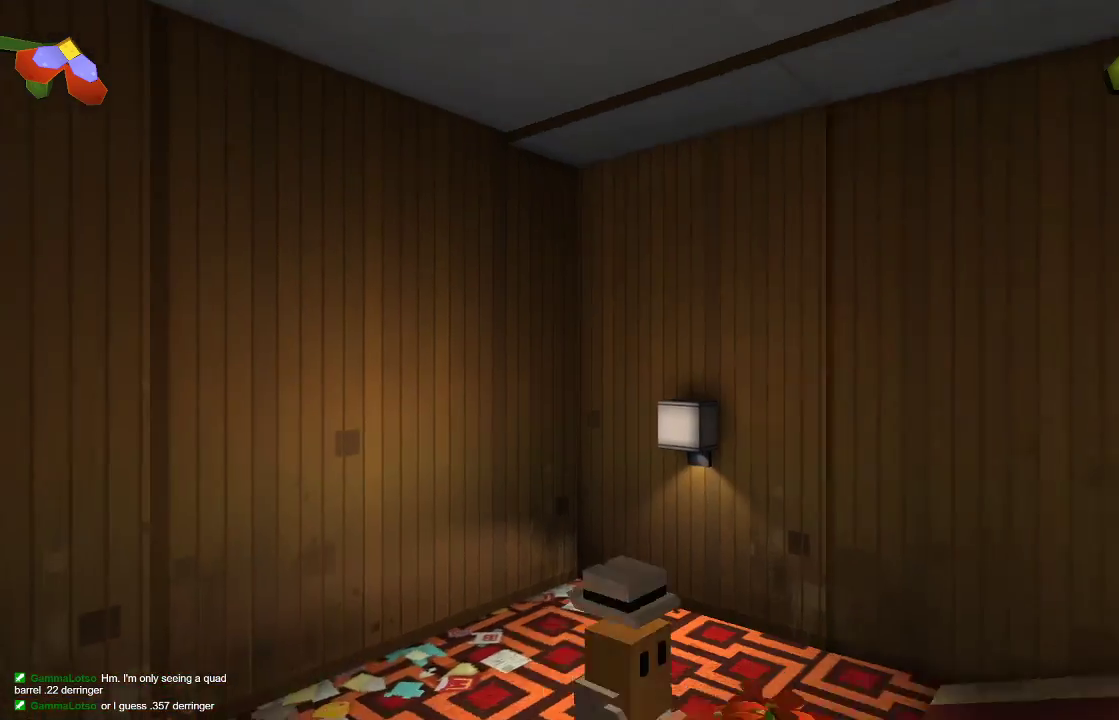
{"buttons": [], "left_stick": "right", "right_stick": "right", "events": [[100, "R2", "up"], [333, "left_stick", "right"]]}
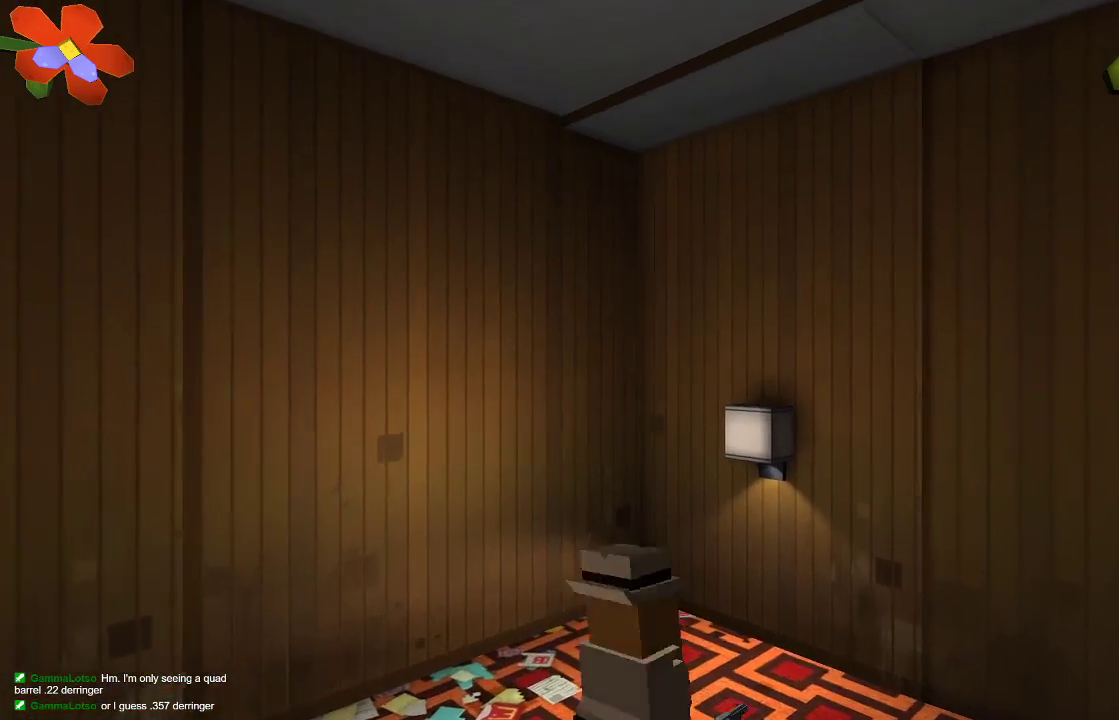
{"buttons": [], "left_stick": "center", "right_stick": "center", "events": [[33, "right_stick", "center"], [500, "left_stick", "center"]]}
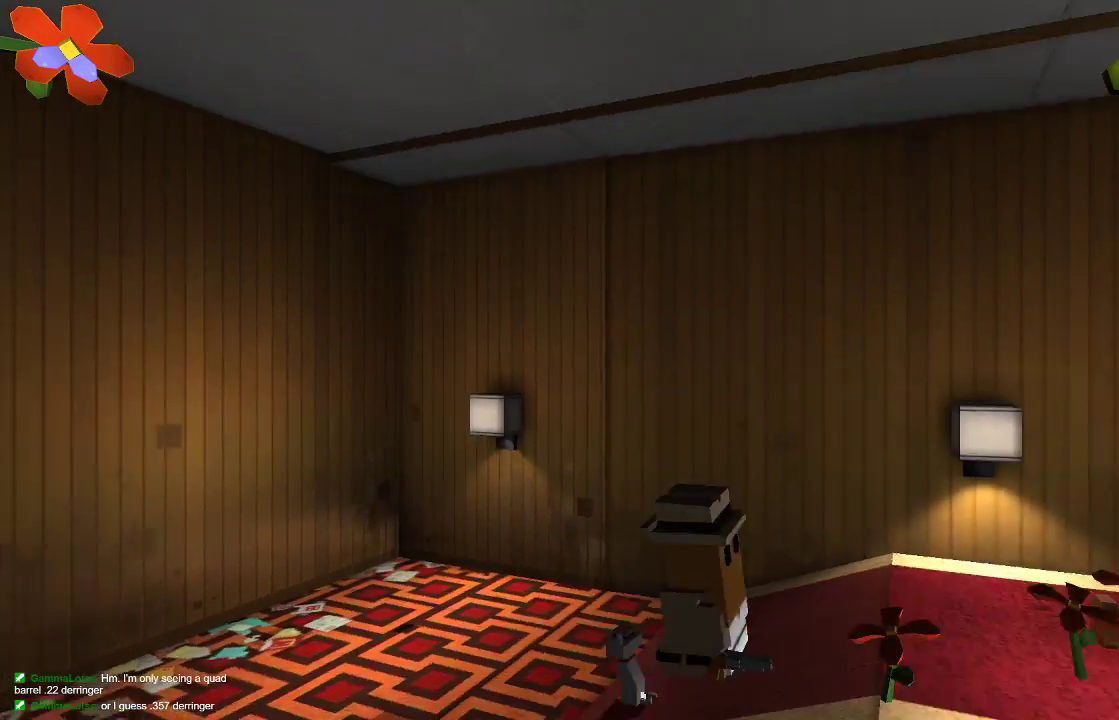
{"buttons": [], "left_stick": "right", "right_stick": "center", "events": [[233, "left_stick", "right"]]}
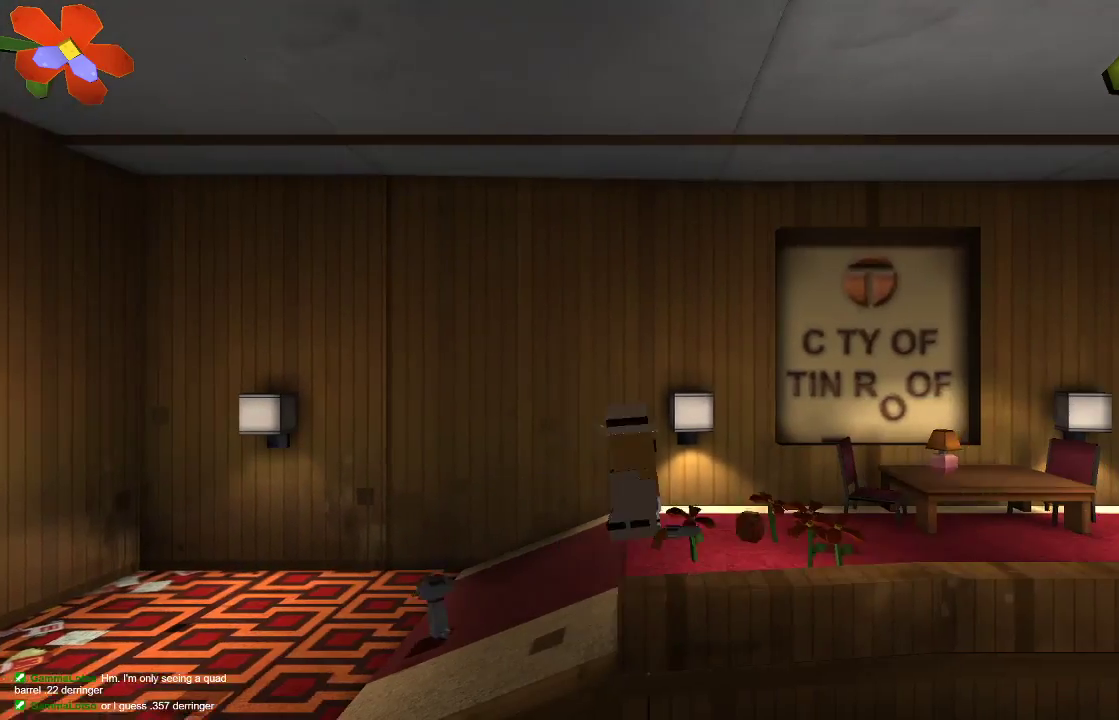
{"buttons": [], "left_stick": "center", "right_stick": "center", "events": [[333, "left_stick", "center"]]}
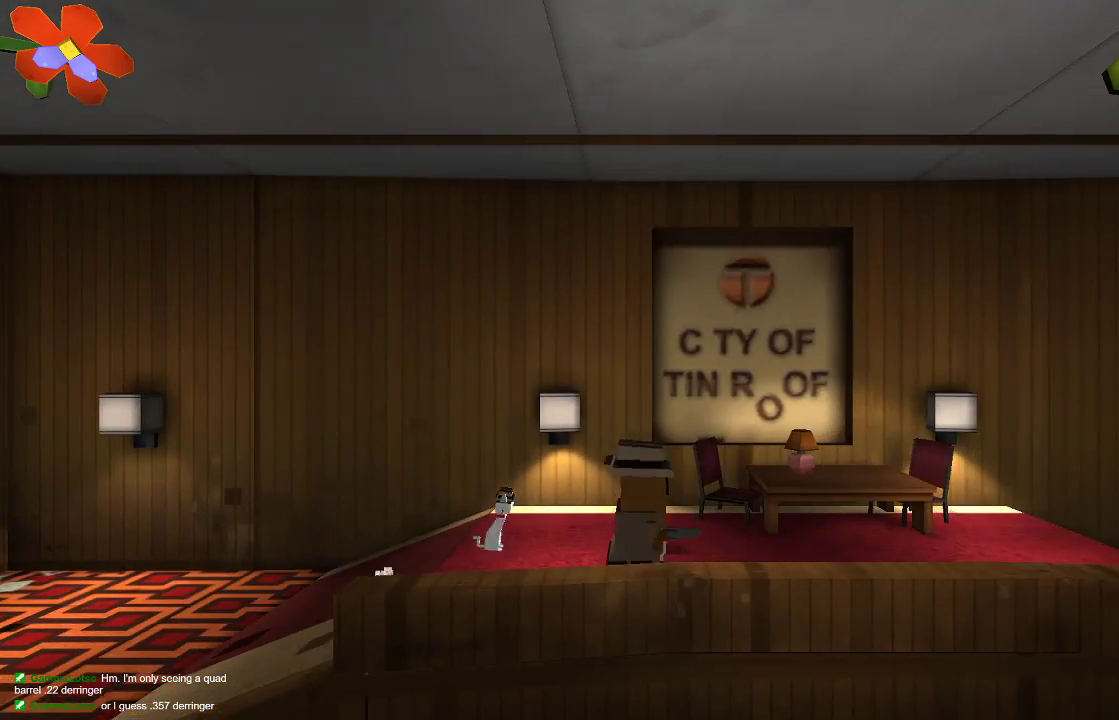
{"buttons": [], "left_stick": "up-left", "right_stick": "center", "events": [[100, "left_stick", "up-left"]]}
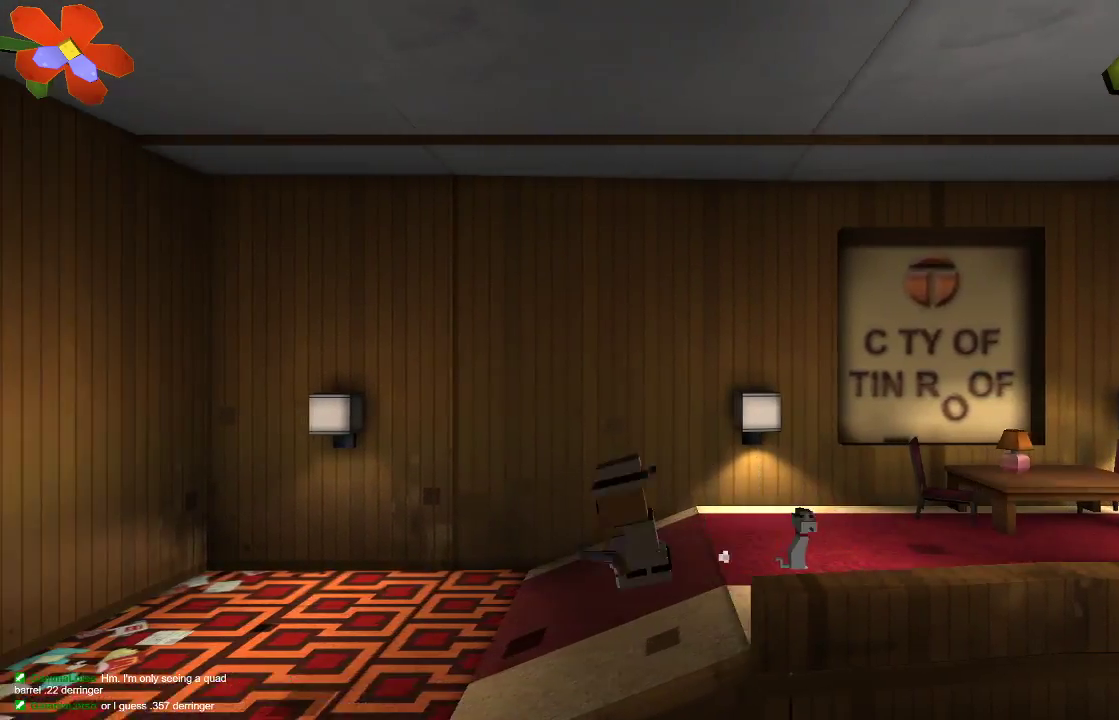
{"buttons": [], "left_stick": "up-left", "right_stick": "center", "events": []}
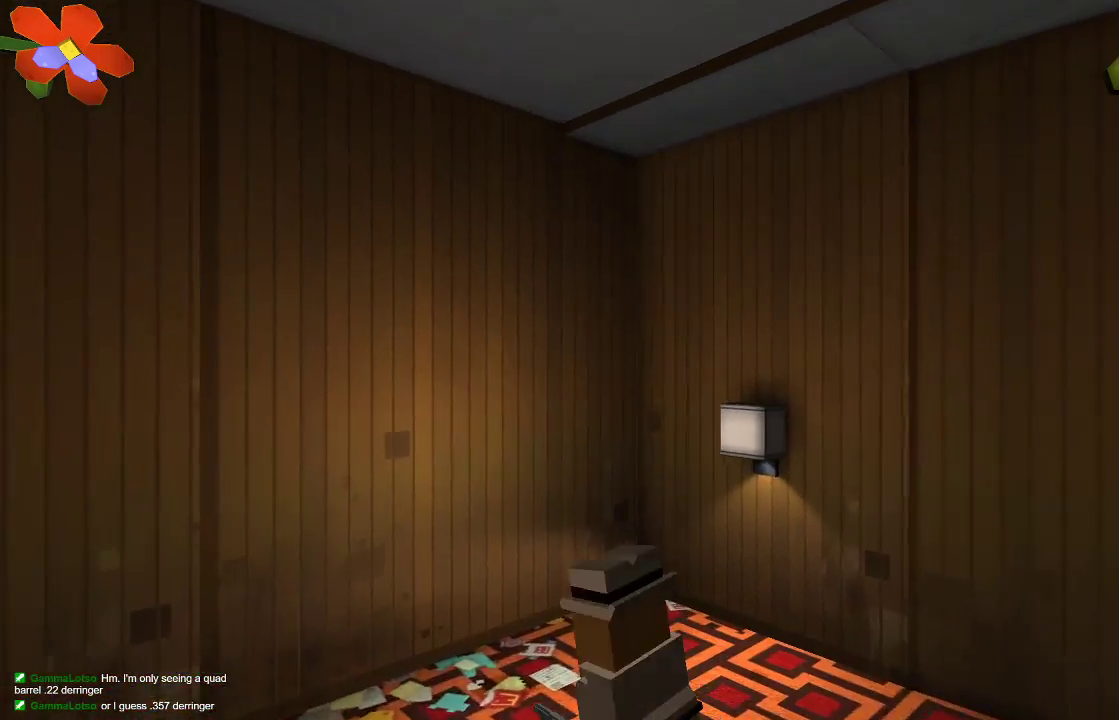
{"buttons": [], "left_stick": "up-left", "right_stick": "center", "events": []}
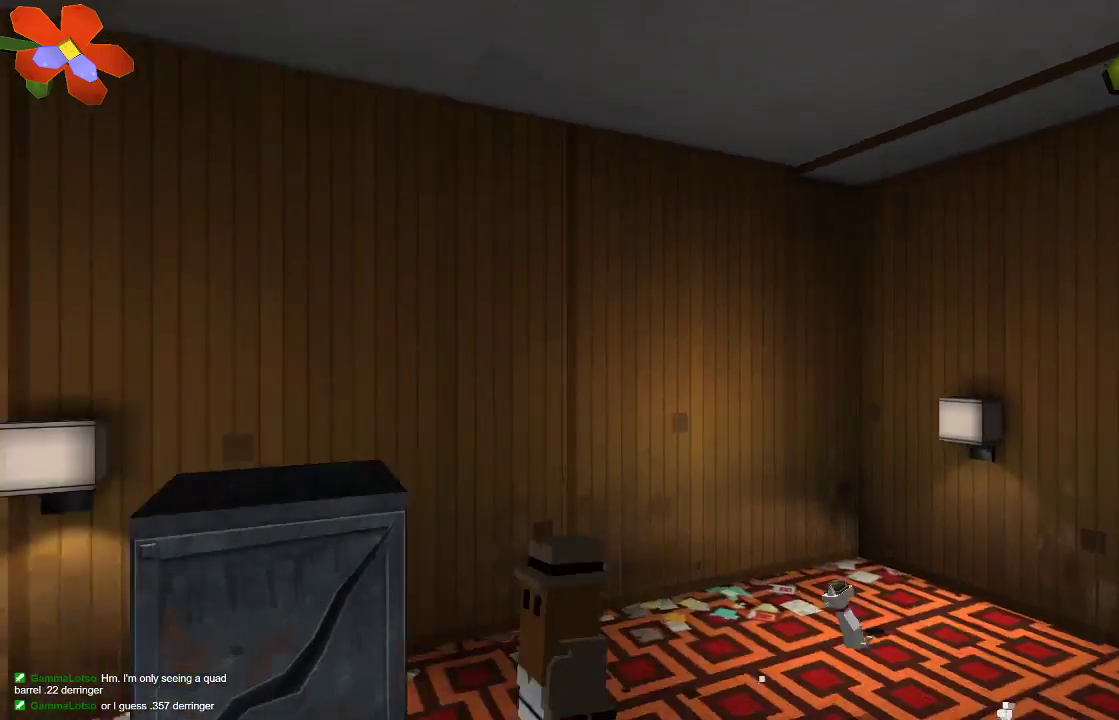
{"buttons": [], "left_stick": "up-left", "right_stick": "center", "events": []}
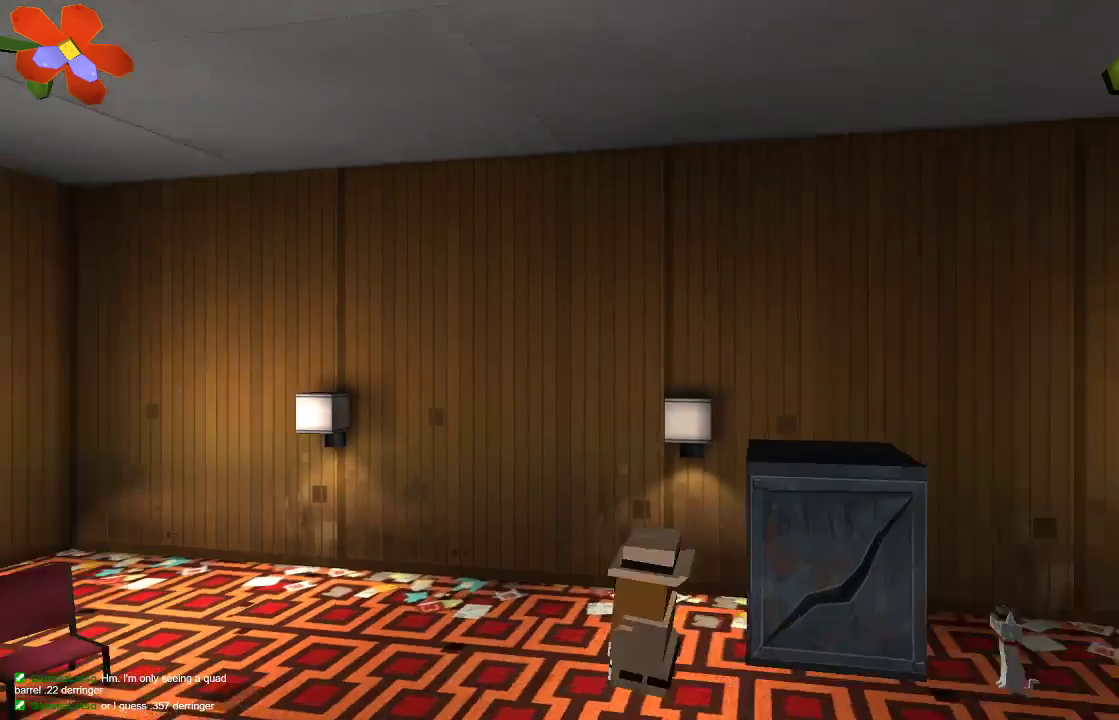
{"buttons": [], "left_stick": "right", "right_stick": "center", "events": [[267, "left_stick", "right"]]}
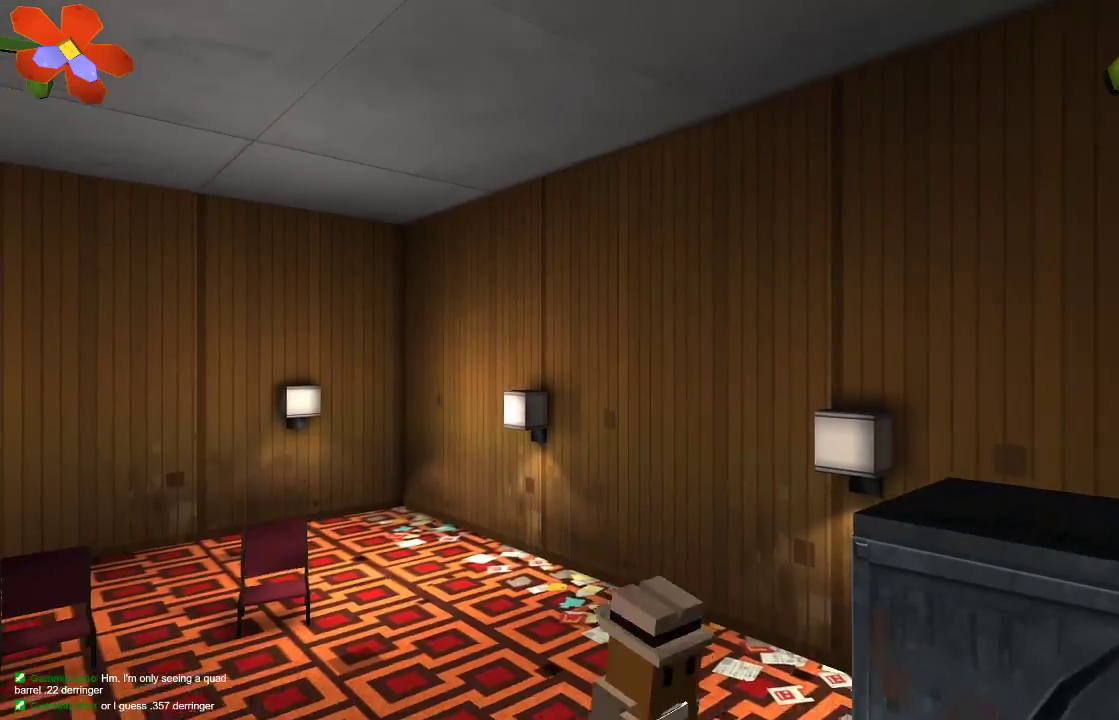
{"buttons": [], "left_stick": "center", "right_stick": "center", "events": [[333, "left_stick", "center"]]}
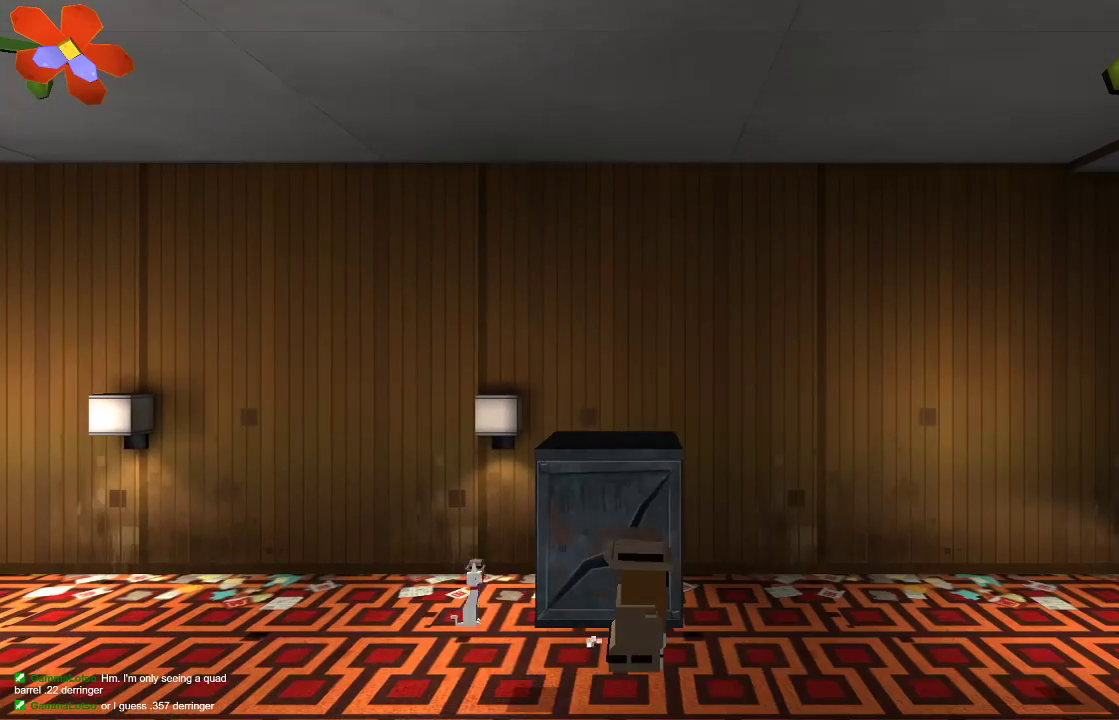
{"buttons": [], "left_stick": "center", "right_stick": "up", "events": [[133, "right_stick", "up"]]}
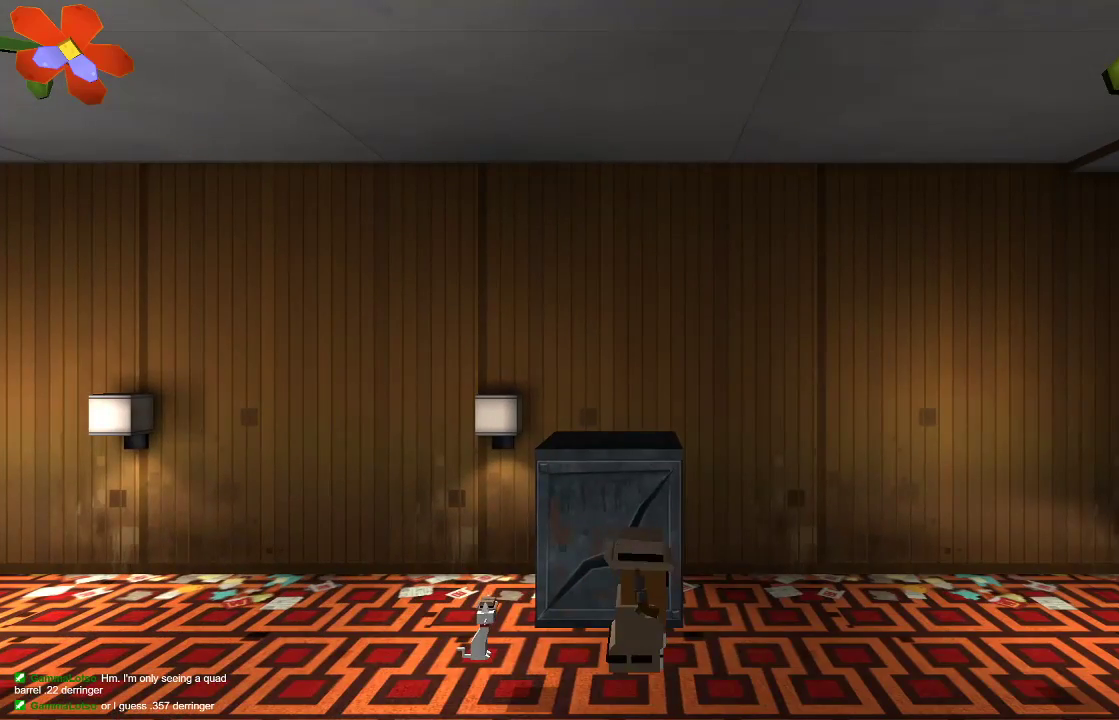
{"buttons": [], "left_stick": "left", "right_stick": "up", "events": [[67, "R2", "down"], [233, "R2", "up"], [400, "left_stick", "left"]]}
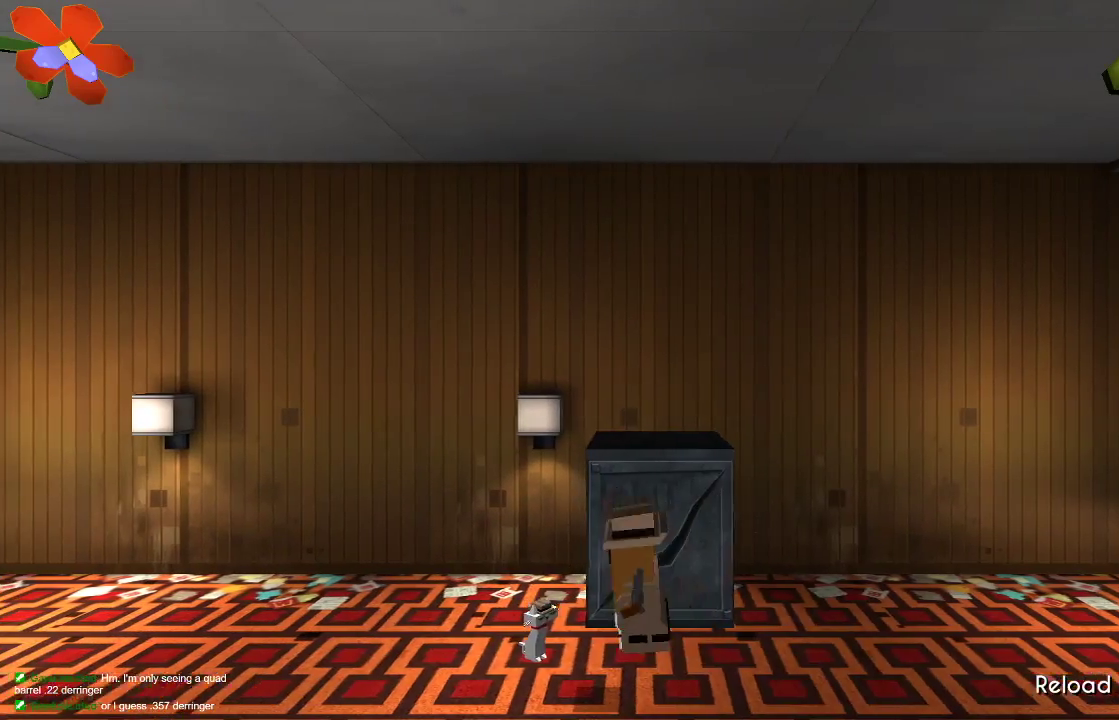
{"buttons": [], "left_stick": "right", "right_stick": "up-right", "events": [[67, "right_stick", "up-right"], [400, "left_stick", "right"]]}
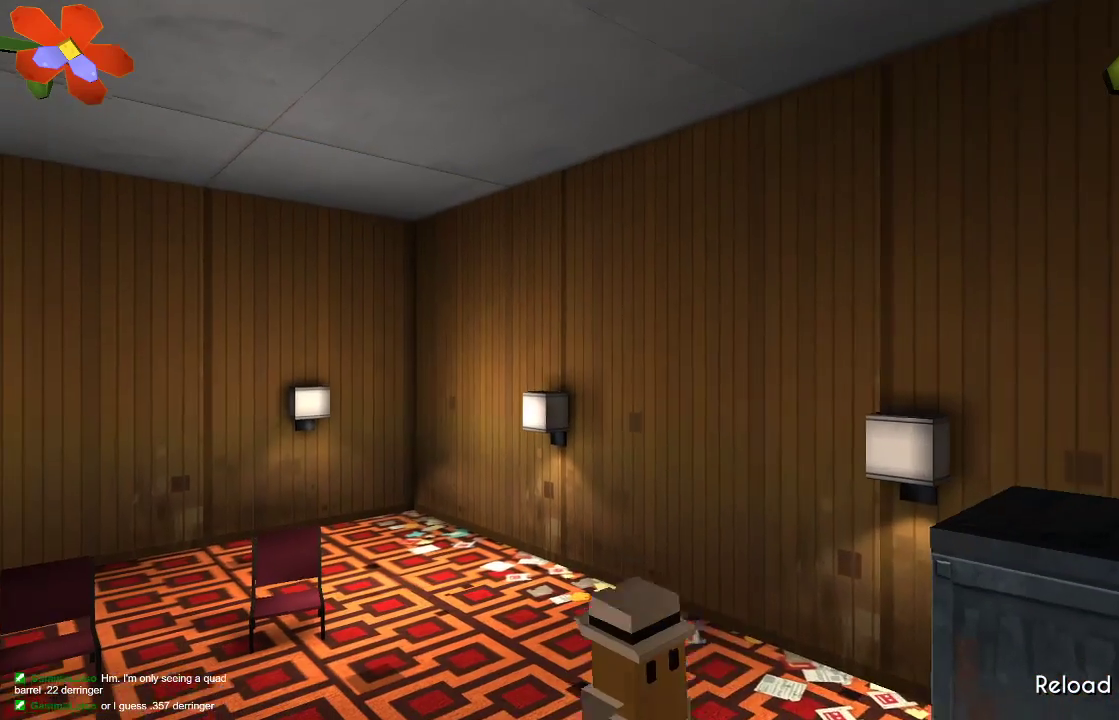
{"buttons": [], "left_stick": "center", "right_stick": "right", "events": [[133, "left_stick", "center"], [133, "right_stick", "right"]]}
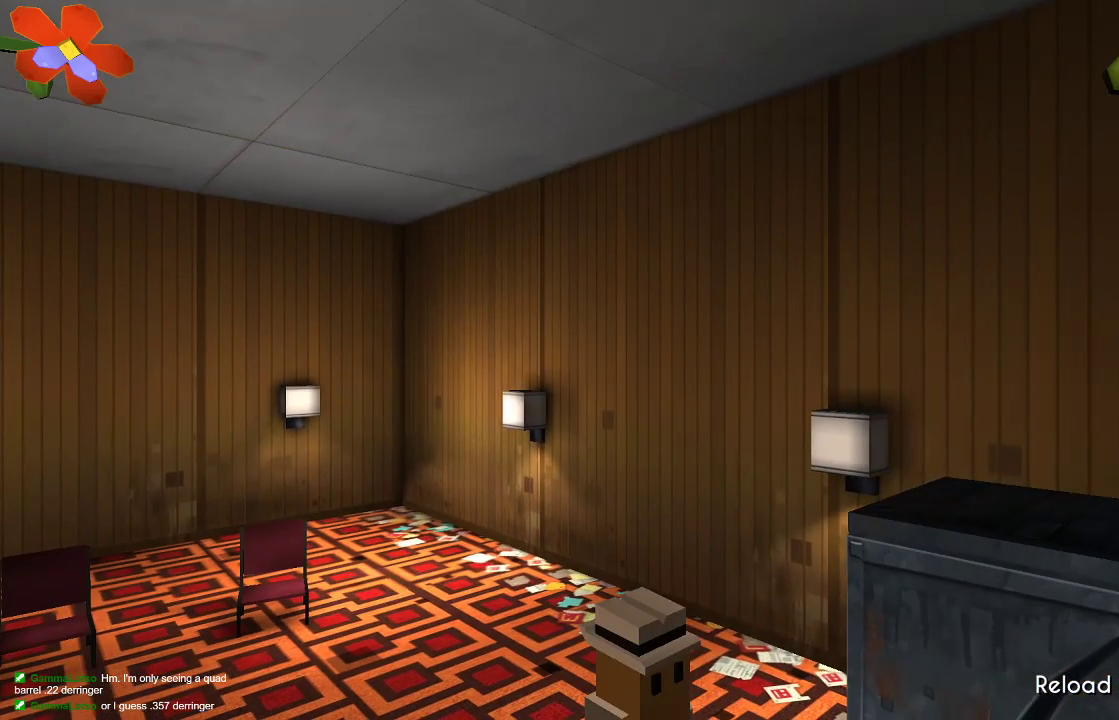
{"buttons": ["TRIANGLE"], "left_stick": "center", "right_stick": "right", "events": [[67, "TRIANGLE", "down"]]}
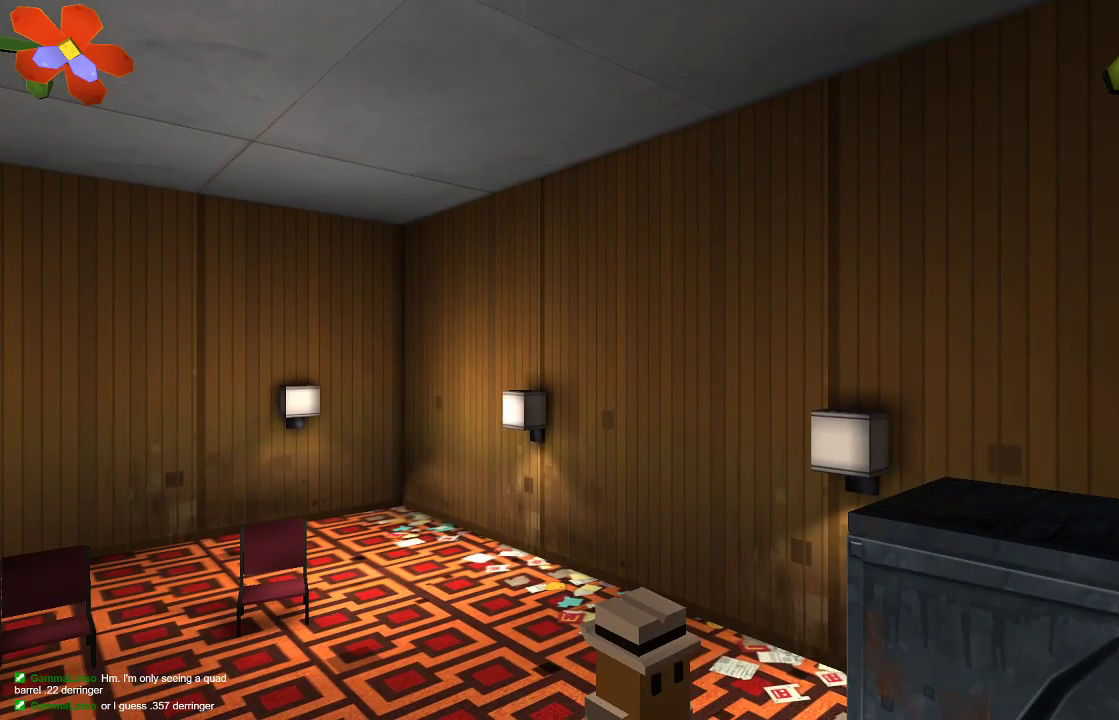
{"buttons": [], "left_stick": "center", "right_stick": "right", "events": [[133, "TRIANGLE", "up"], [167, "left_stick", "right"], [333, "left_stick", "center"]]}
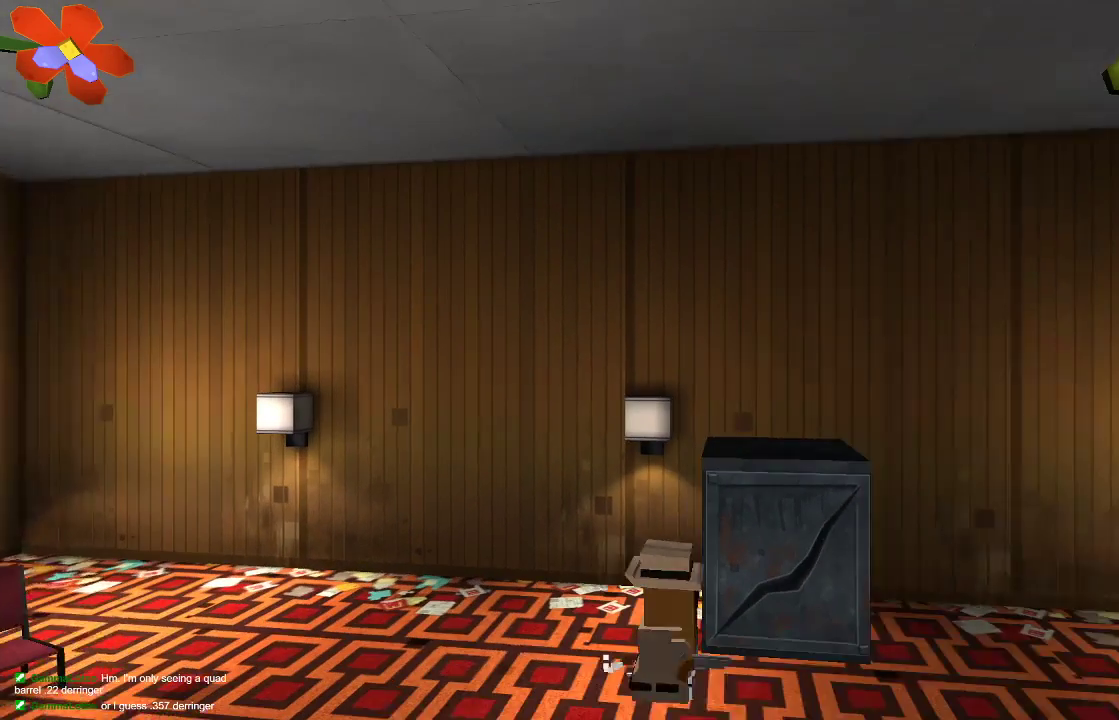
{"buttons": [], "left_stick": "center", "right_stick": "right", "events": []}
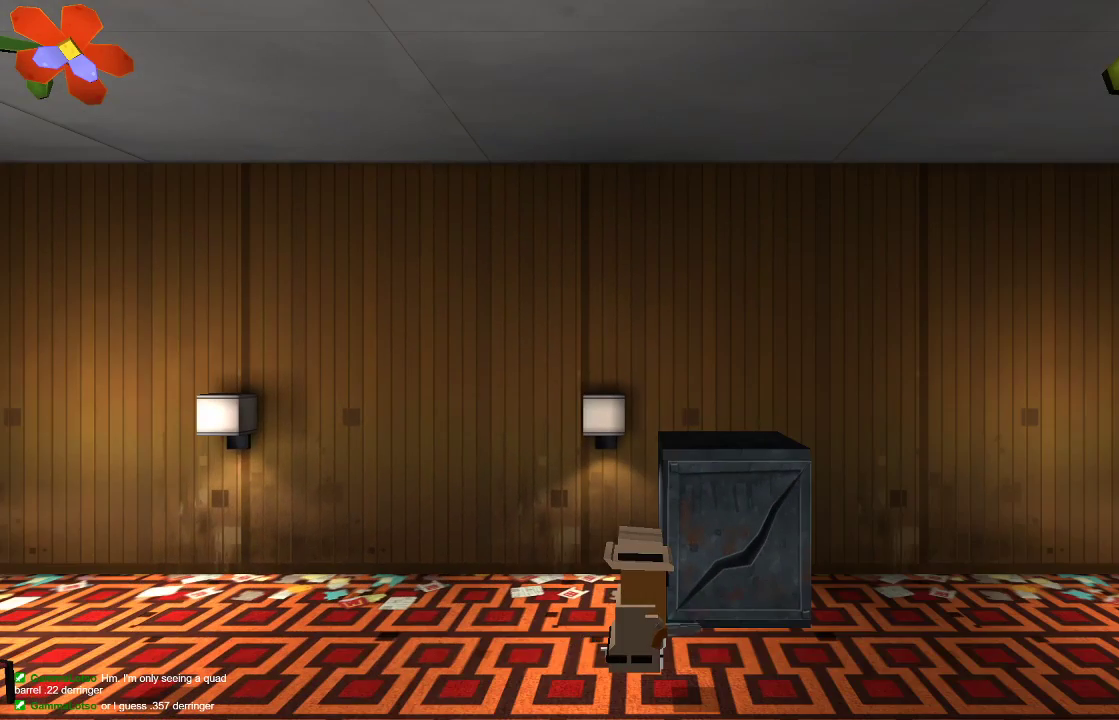
{"buttons": [], "left_stick": "center", "right_stick": "right", "events": []}
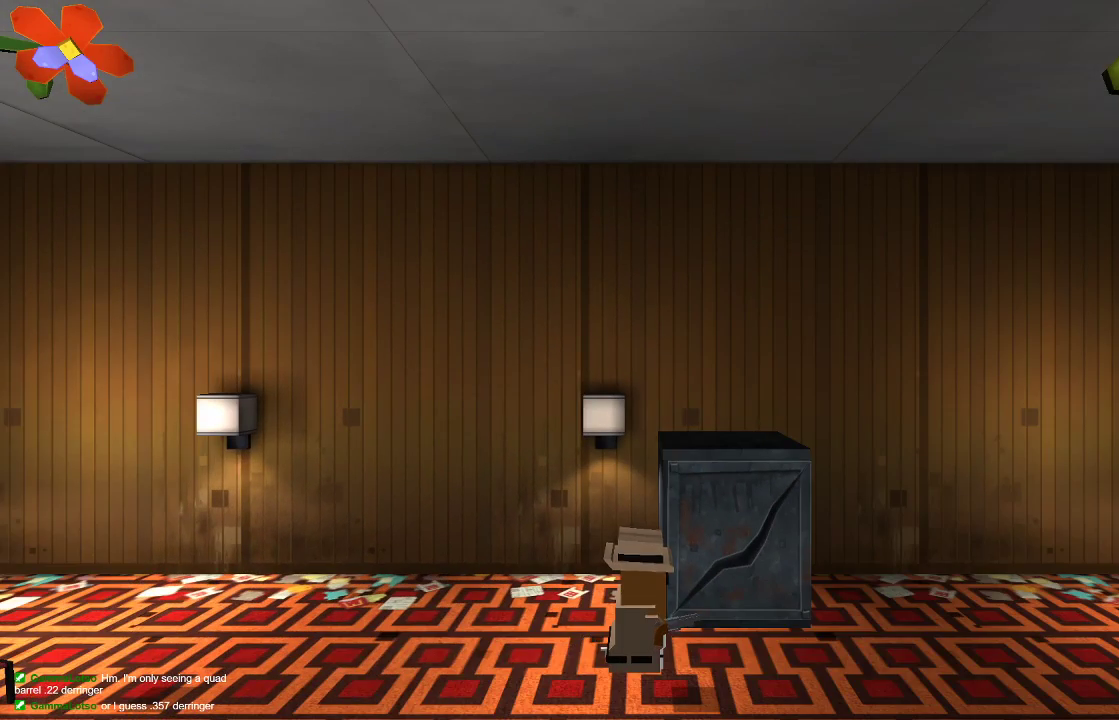
{"buttons": [], "left_stick": "center", "right_stick": "right", "events": []}
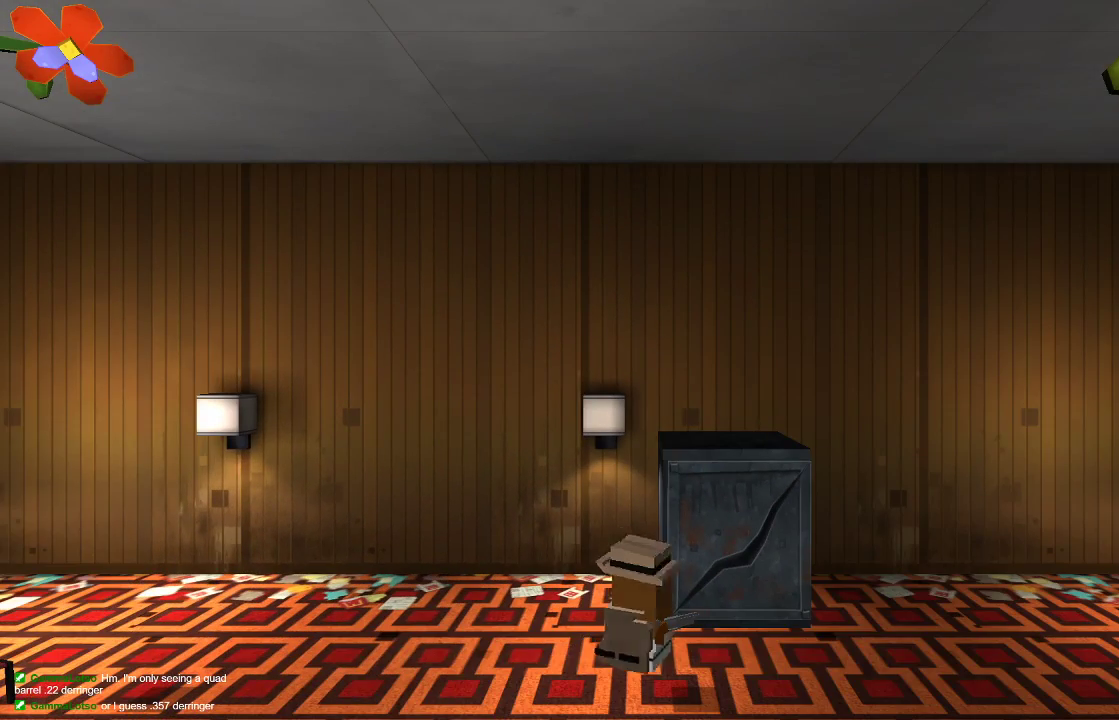
{"buttons": [], "left_stick": "center", "right_stick": "right", "events": []}
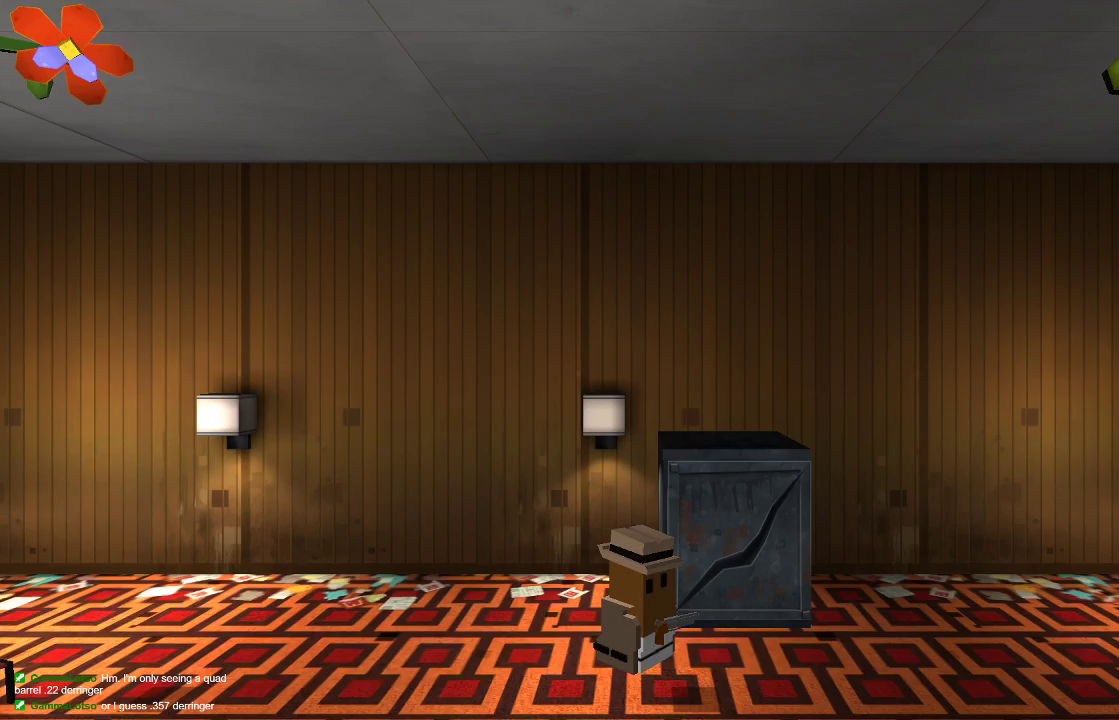
{"buttons": [], "left_stick": "left", "right_stick": "center", "events": [[333, "left_stick", "left"], [500, "right_stick", "center"]]}
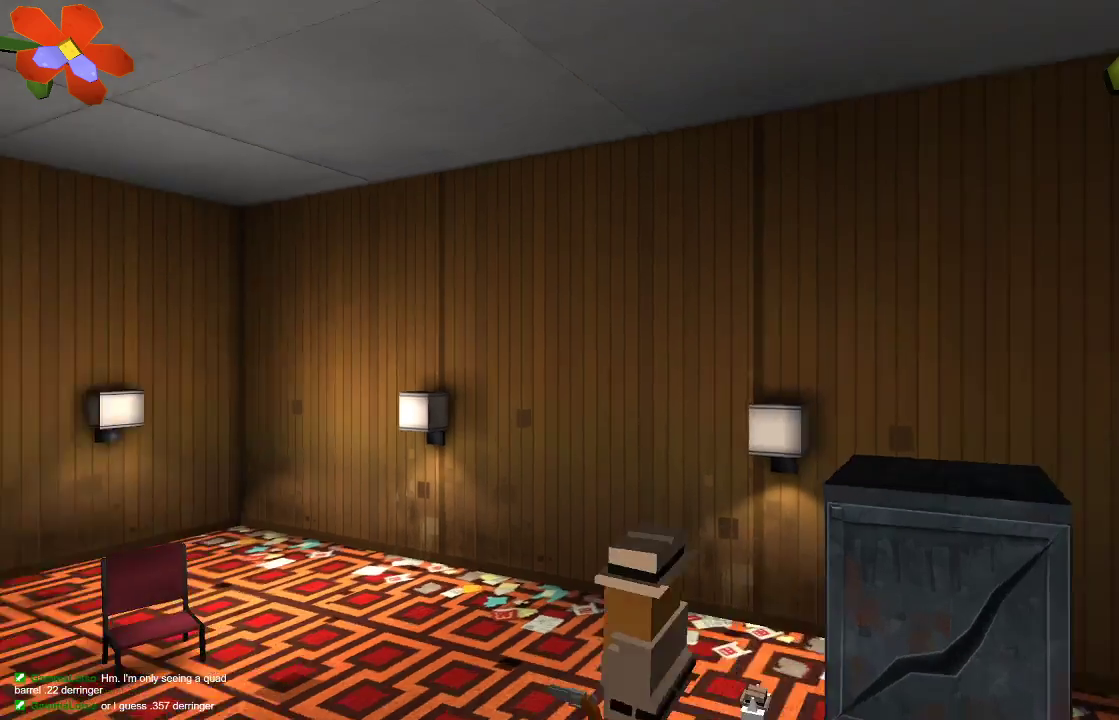
{"buttons": [], "left_stick": "left", "right_stick": "center", "events": []}
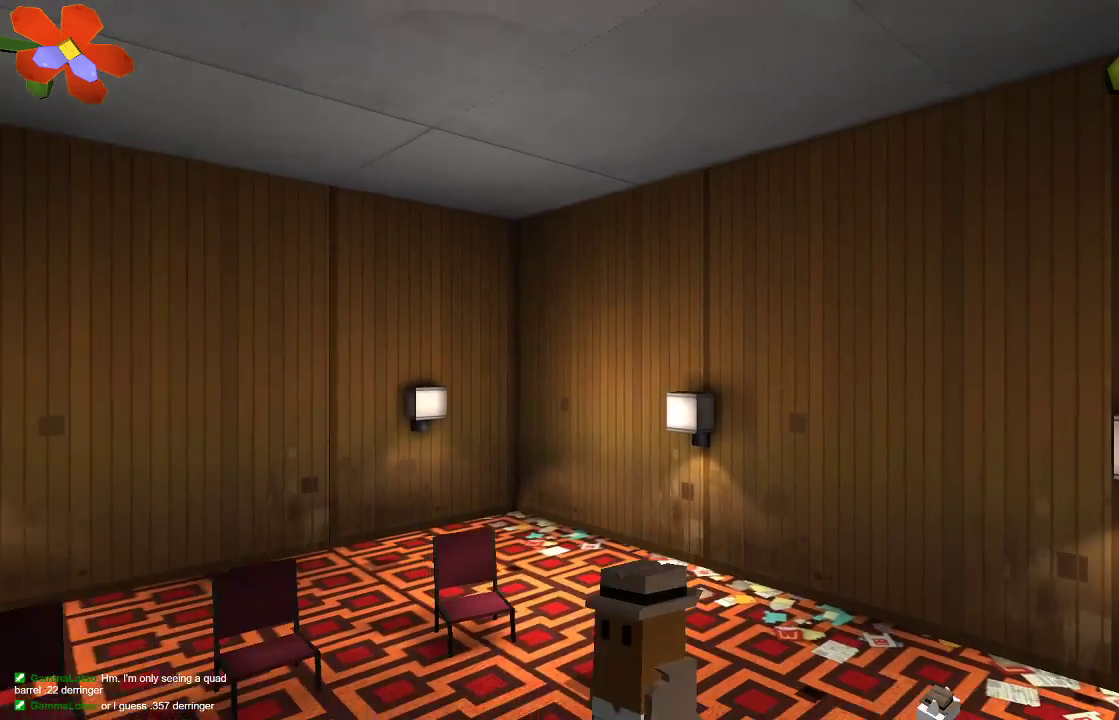
{"buttons": [], "left_stick": "left", "right_stick": "center", "events": []}
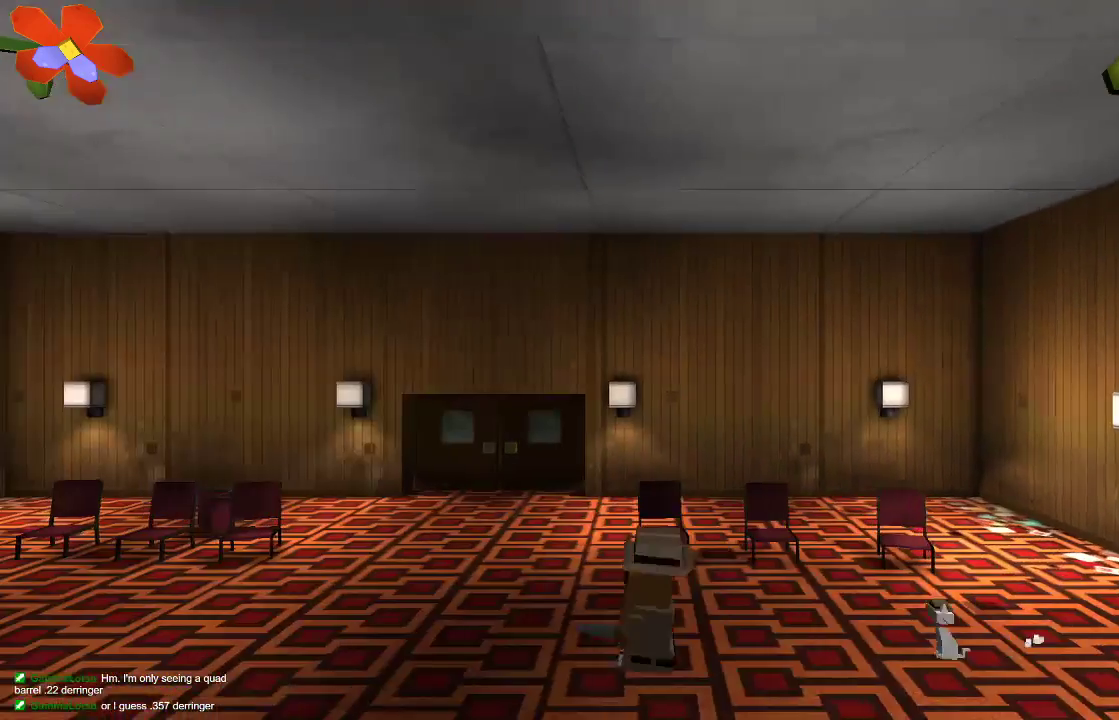
{"buttons": [], "left_stick": "up-left", "right_stick": "center", "events": [[67, "left_stick", "up-left"]]}
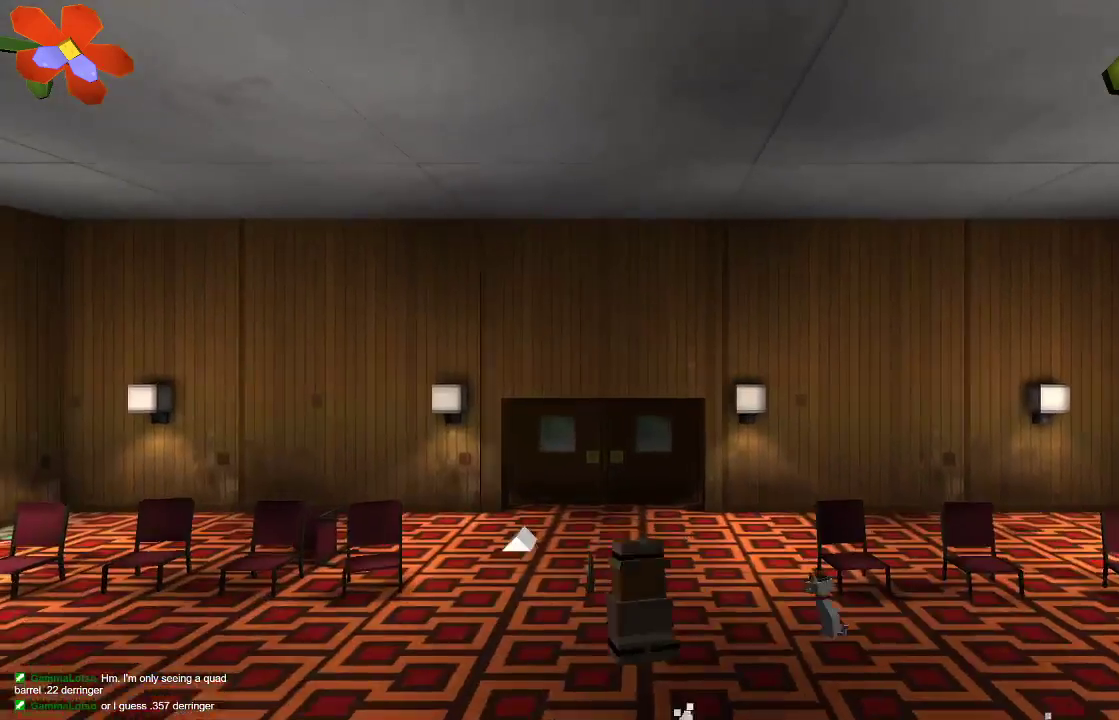
{"buttons": [], "left_stick": "up-right", "right_stick": "center", "events": [[133, "left_stick", "up"], [500, "left_stick", "up-right"]]}
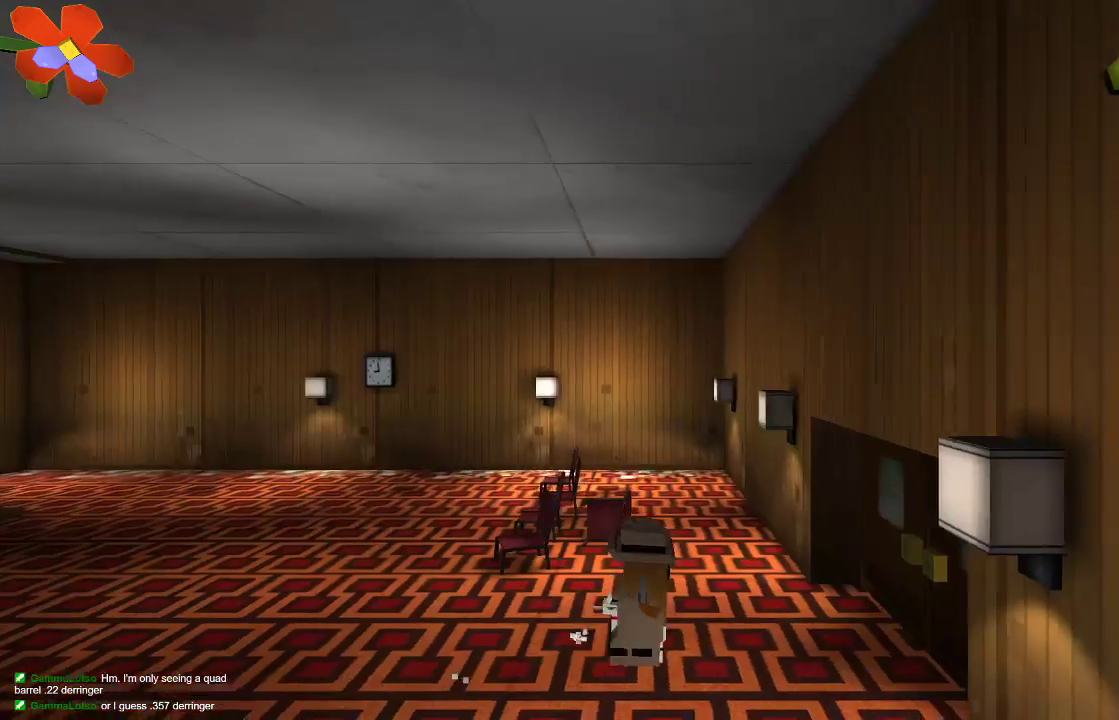
{"buttons": [], "left_stick": "right", "right_stick": "center", "events": [[100, "left_stick", "right"]]}
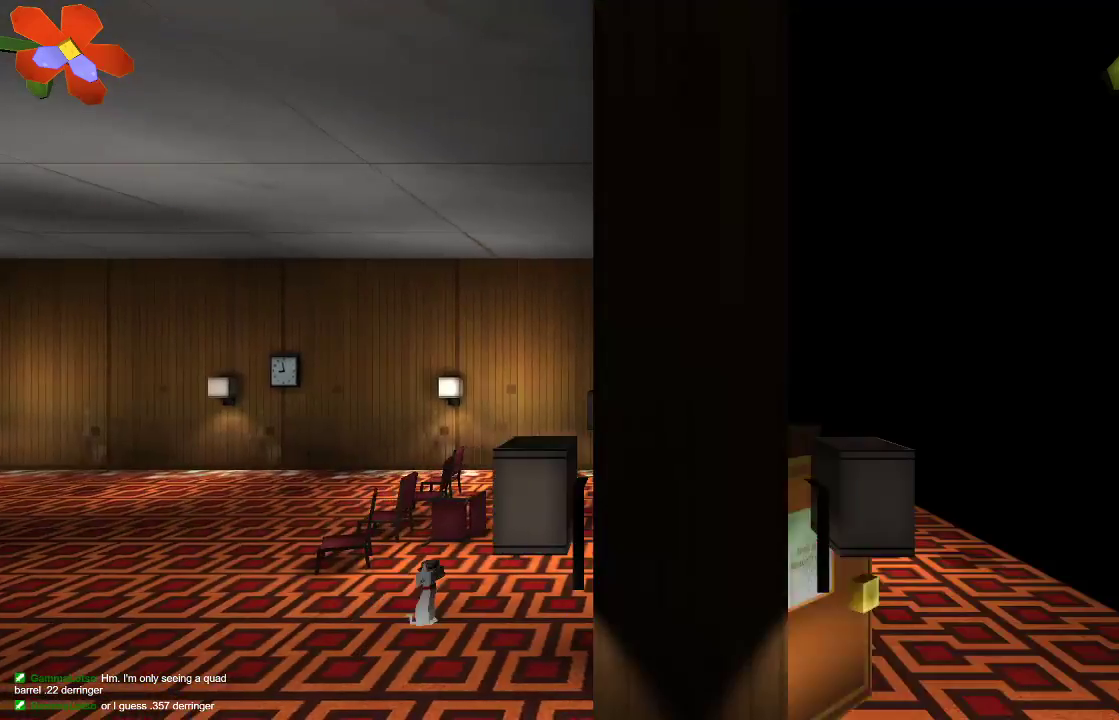
{"buttons": [], "left_stick": "center", "right_stick": "center", "events": [[267, "left_stick", "center"]]}